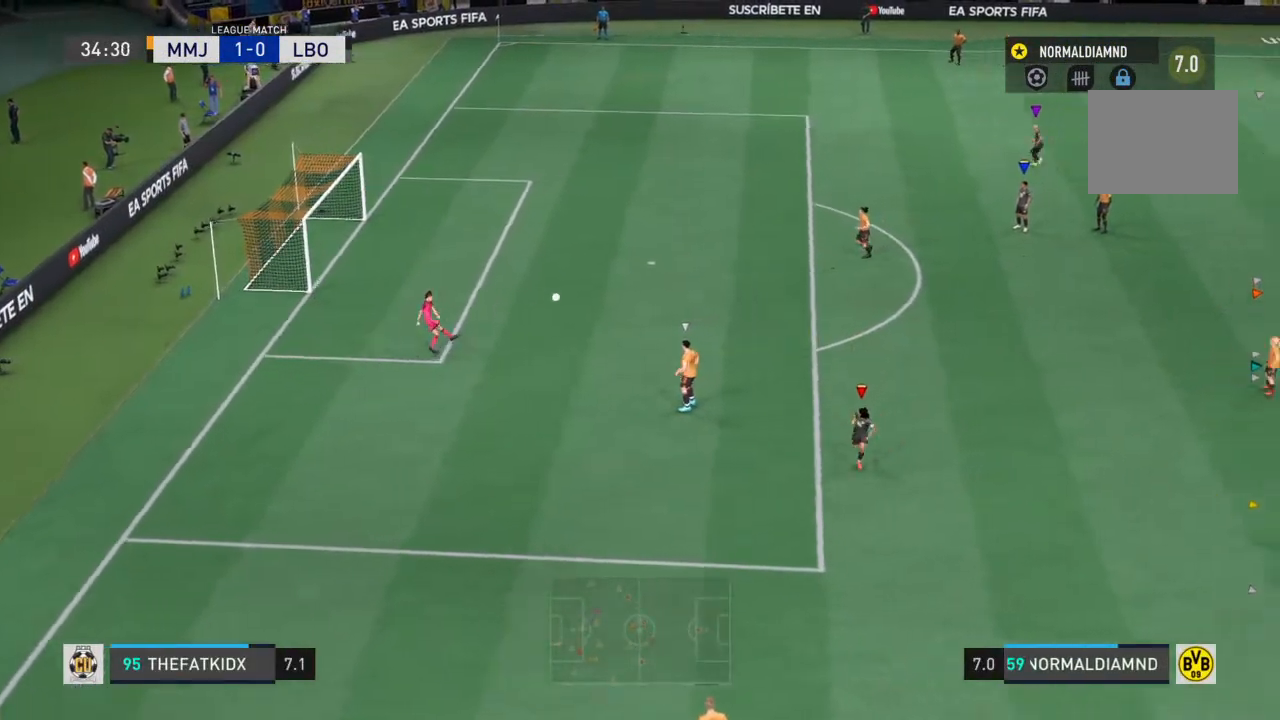
Gameplay with a controller (PlayStation layout); each line is a JSON object with the inputs held at the frame after it. "events" lists button and stick changes between this image and that frame as [ms after this image, input, new state], when the widget could be followed in between. Not read: L3 R3.
{"buttons": [], "left_stick": "right", "right_stick": "center", "events": [[467, "left_stick", "right"]]}
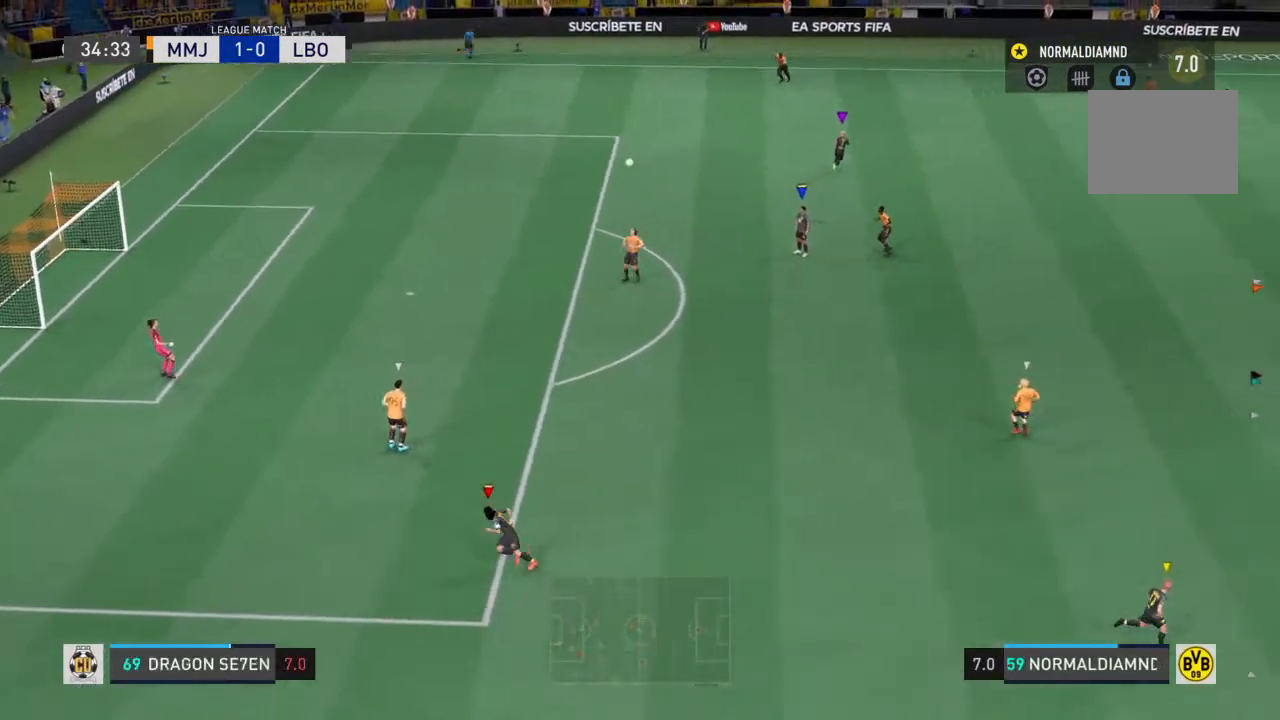
{"buttons": [], "left_stick": "up-right", "right_stick": "center", "events": [[300, "left_stick", "up-right"]]}
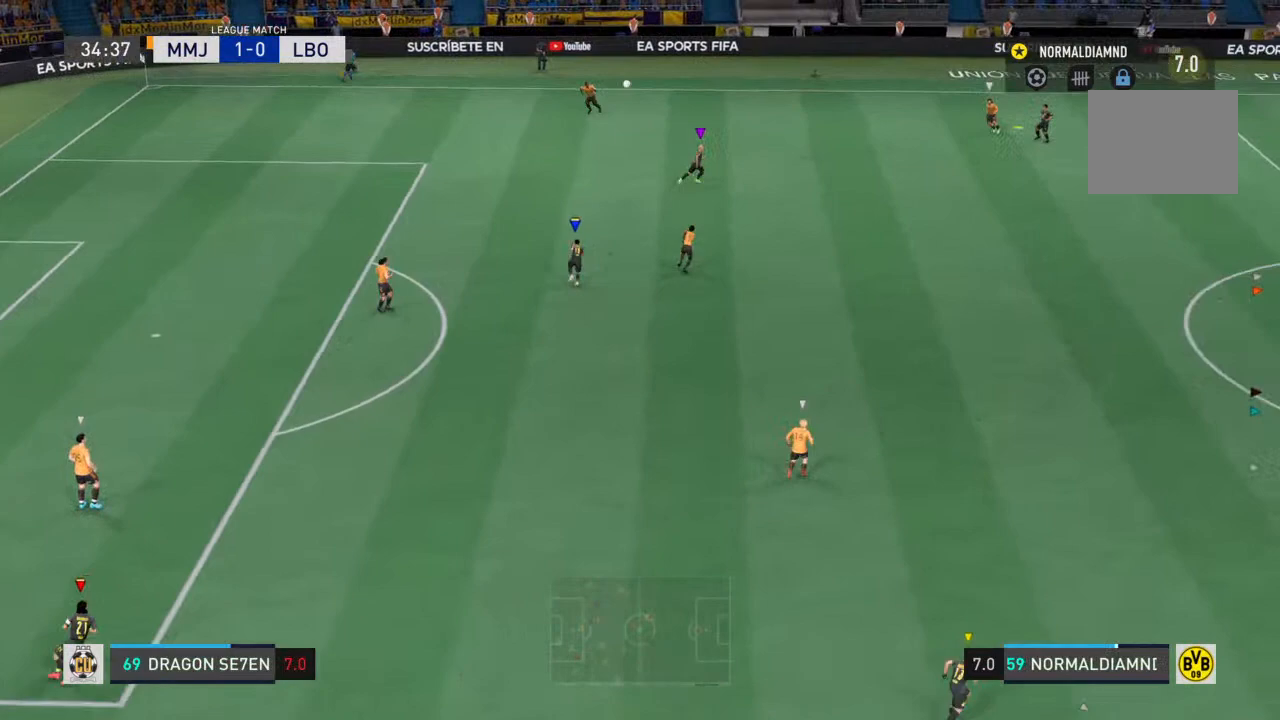
{"buttons": [], "left_stick": "center", "right_stick": "center", "events": [[167, "left_stick", "center"]]}
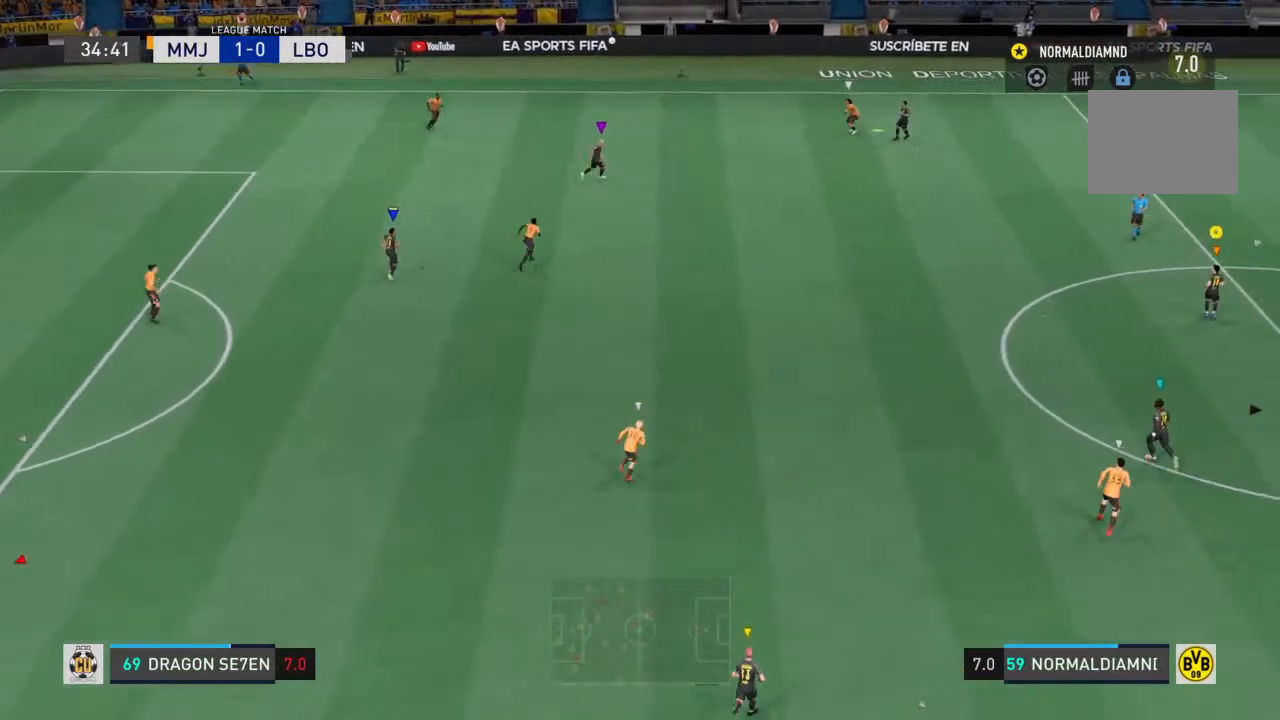
{"buttons": [], "left_stick": "center", "right_stick": "center", "events": []}
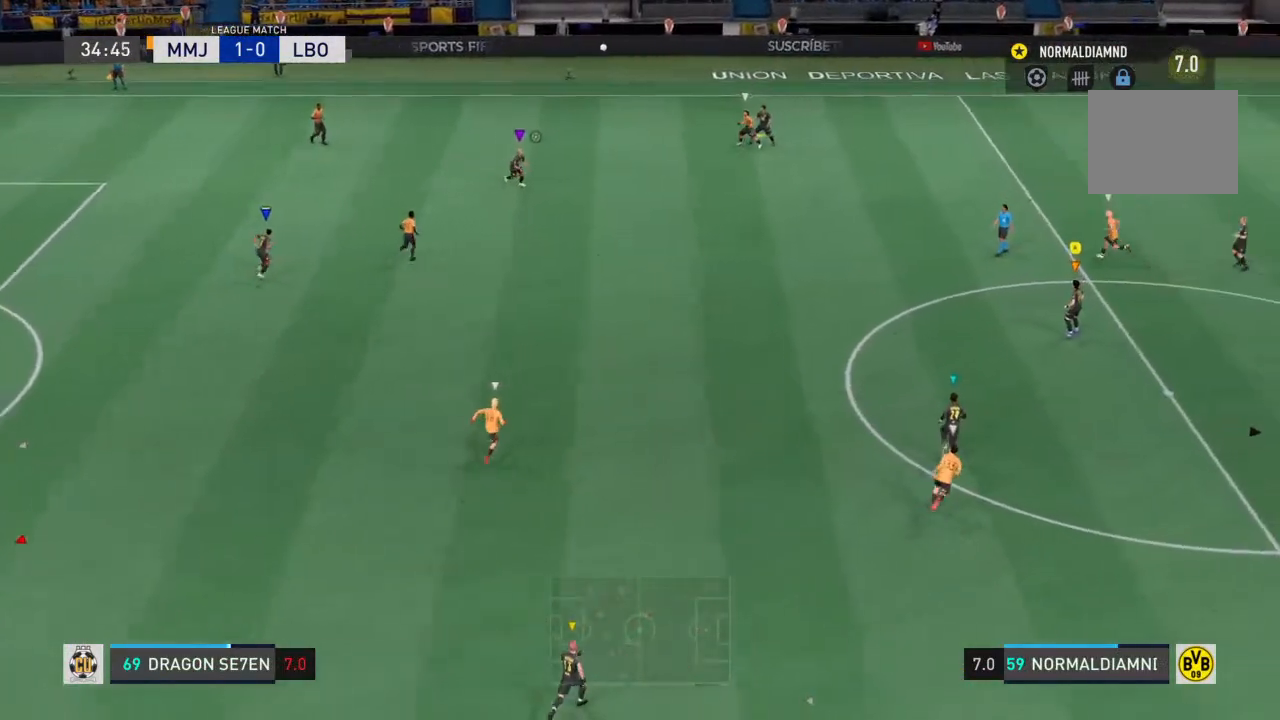
{"buttons": [], "left_stick": "up-left", "right_stick": "center", "events": [[233, "left_stick", "up-left"]]}
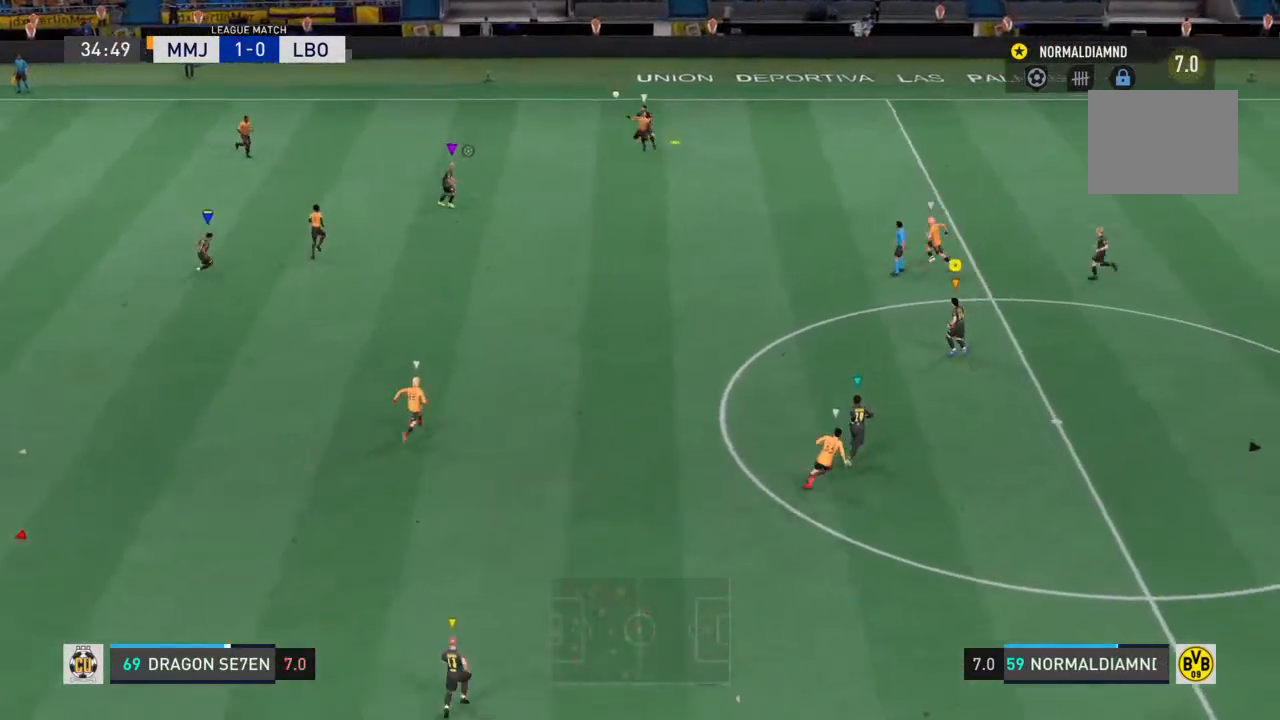
{"buttons": [], "left_stick": "up-left", "right_stick": "center", "events": []}
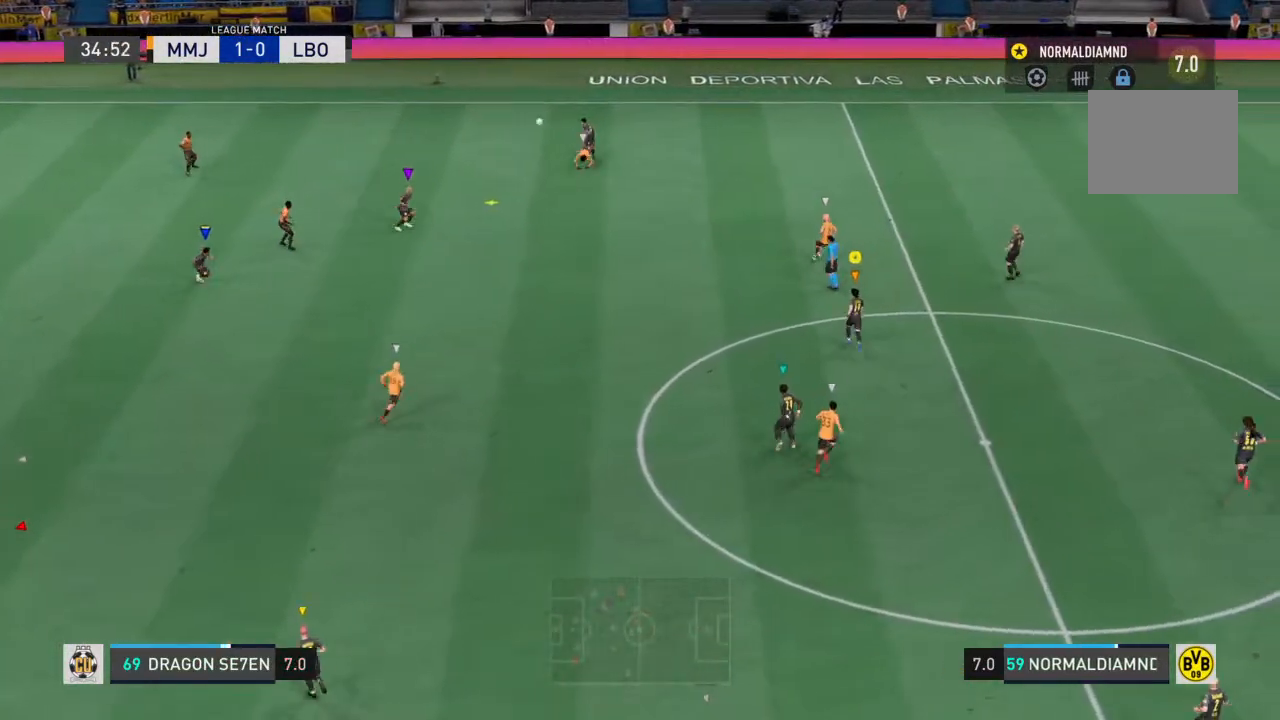
{"buttons": ["R2"], "left_stick": "left", "right_stick": "center", "events": [[267, "left_stick", "center"], [400, "left_stick", "left"], [433, "R2", "down"]]}
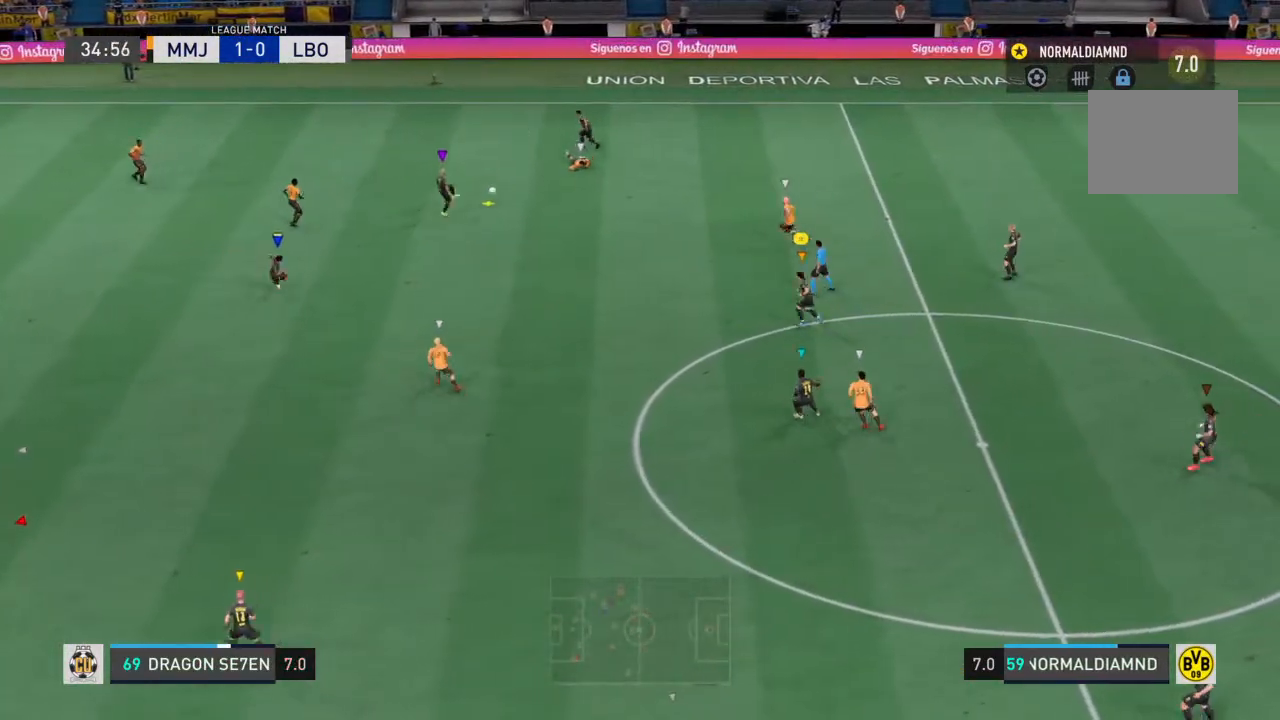
{"buttons": ["R2"], "left_stick": "left", "right_stick": "center", "events": []}
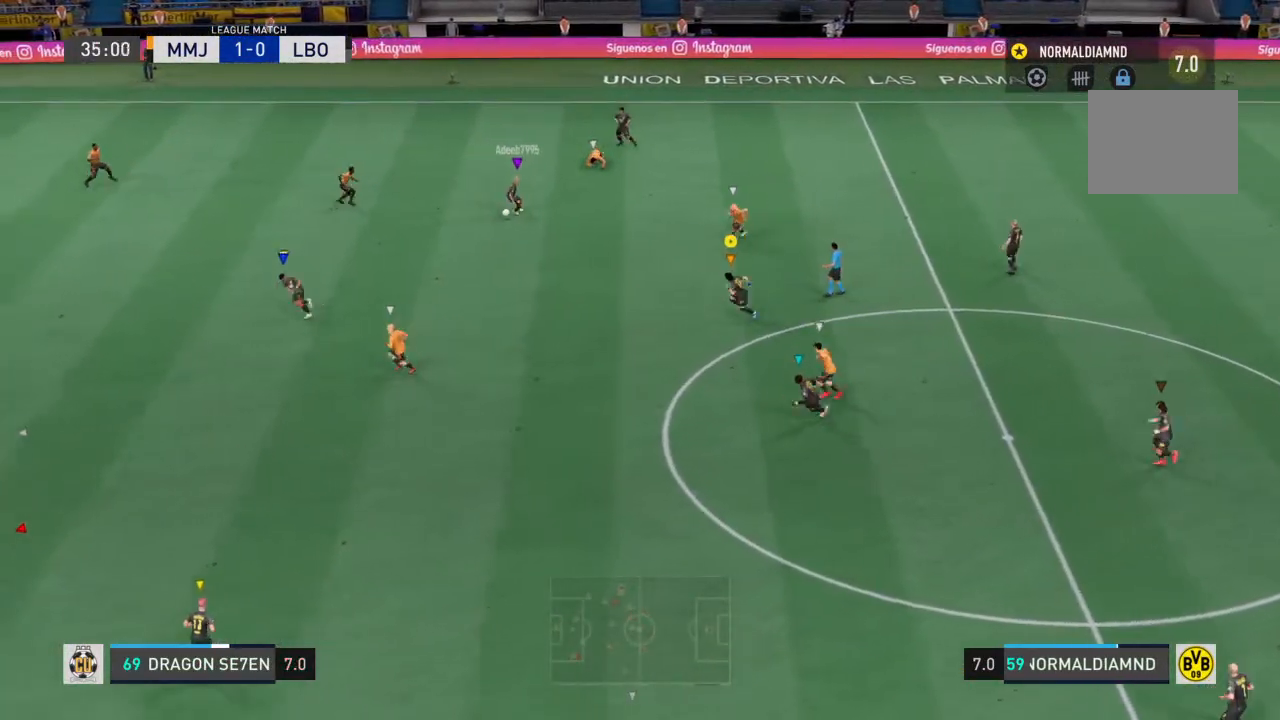
{"buttons": ["R2"], "left_stick": "left", "right_stick": "center", "events": []}
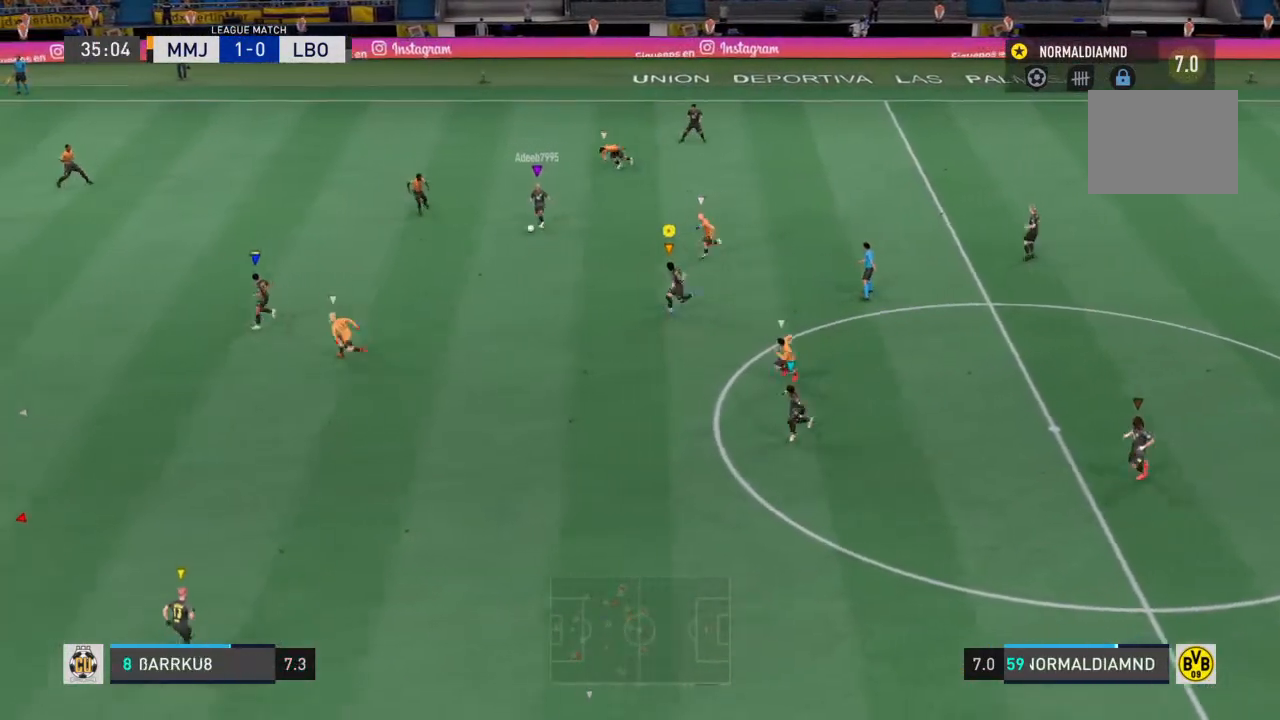
{"buttons": [], "left_stick": "down-left", "right_stick": "center", "events": [[100, "left_stick", "down-left"], [300, "R2", "up"]]}
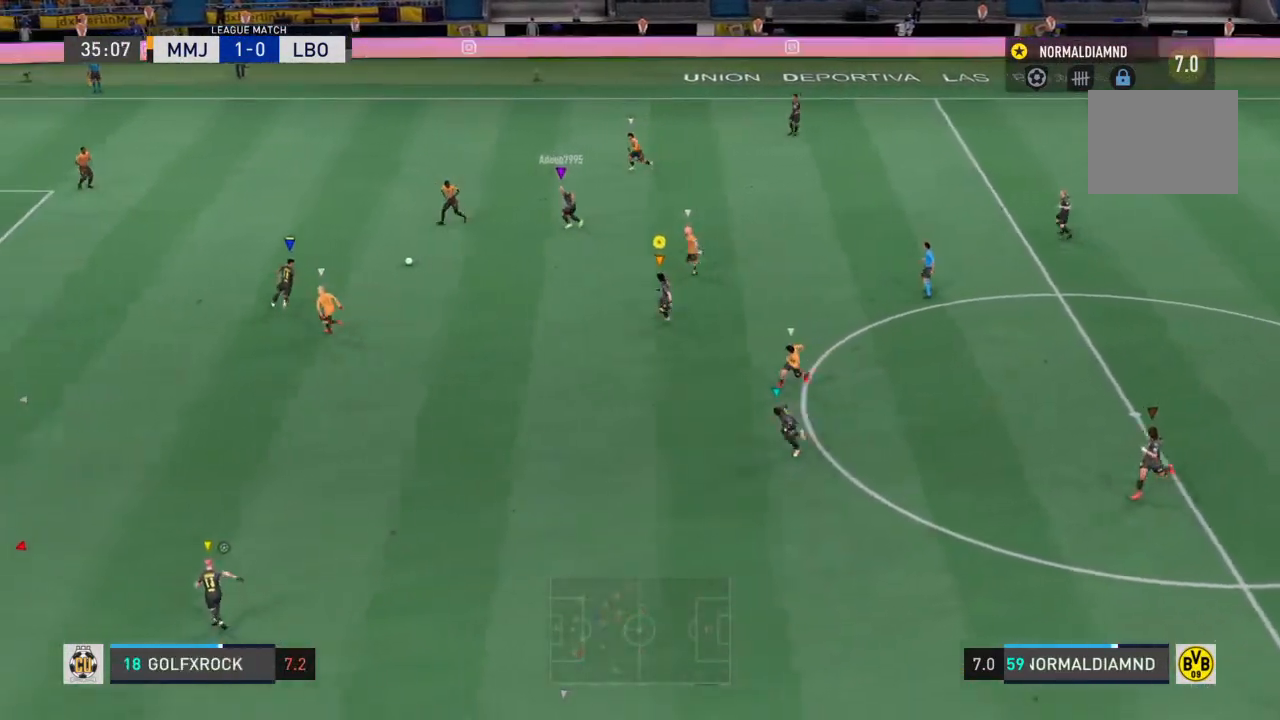
{"buttons": [], "left_stick": "down-left", "right_stick": "center", "events": []}
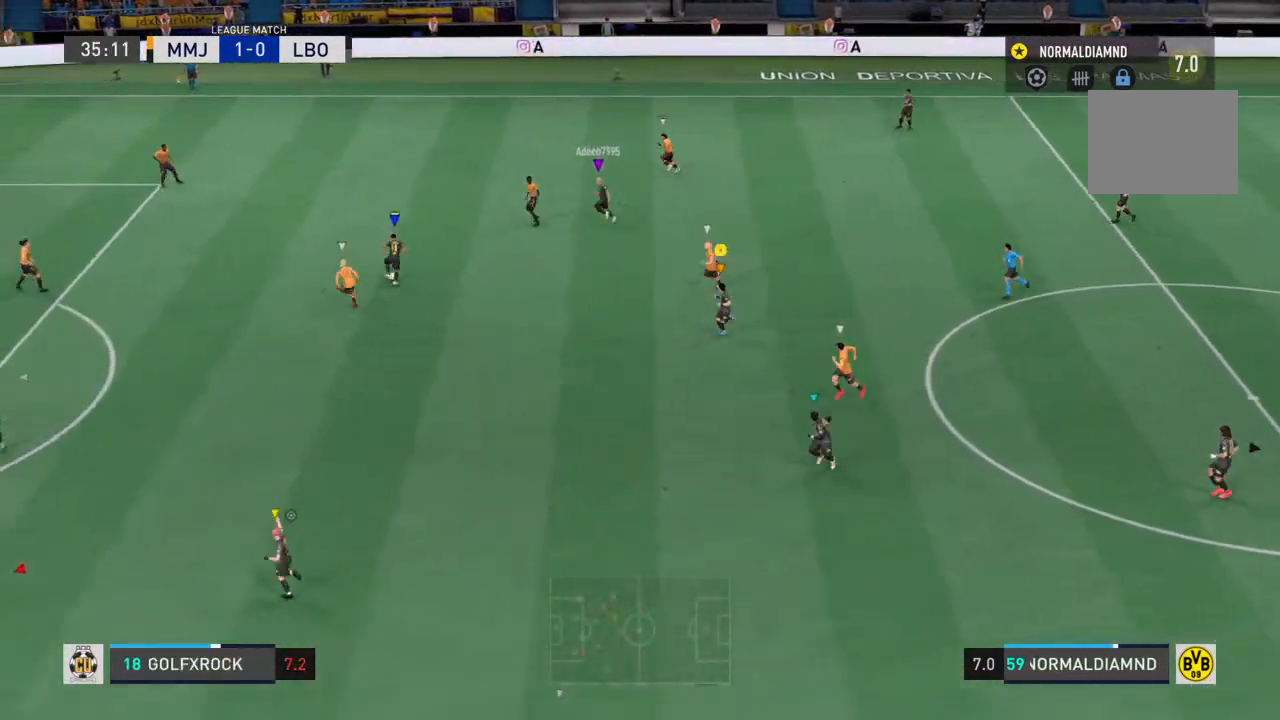
{"buttons": [], "left_stick": "down-left", "right_stick": "center", "events": []}
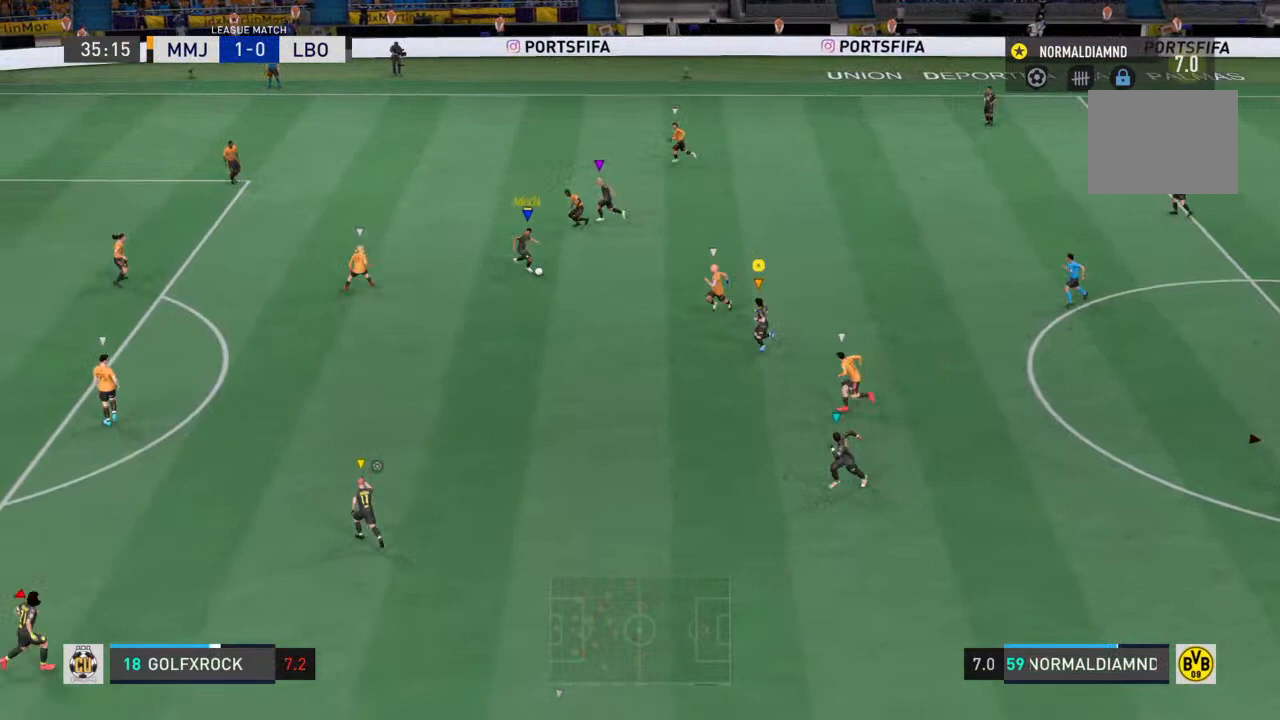
{"buttons": [], "left_stick": "down", "right_stick": "center", "events": [[500, "left_stick", "down"]]}
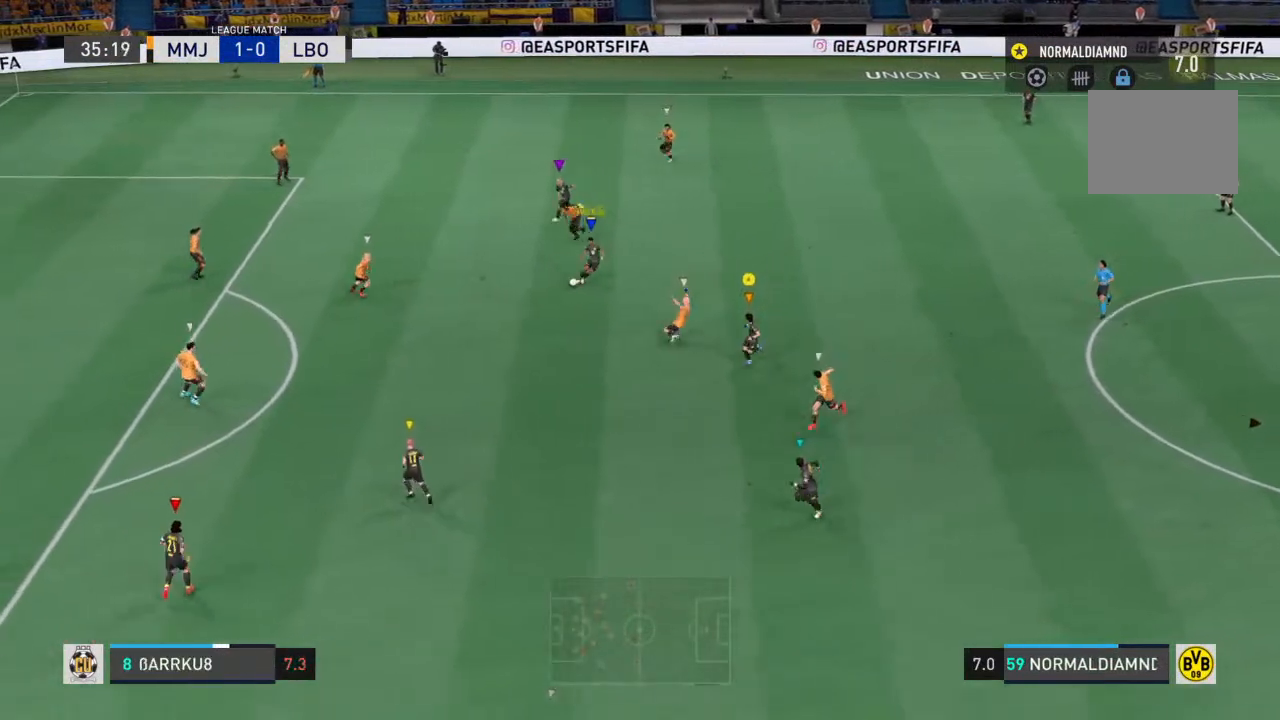
{"buttons": [], "left_stick": "up-right", "right_stick": "center", "events": [[233, "left_stick", "right"], [333, "left_stick", "up-right"]]}
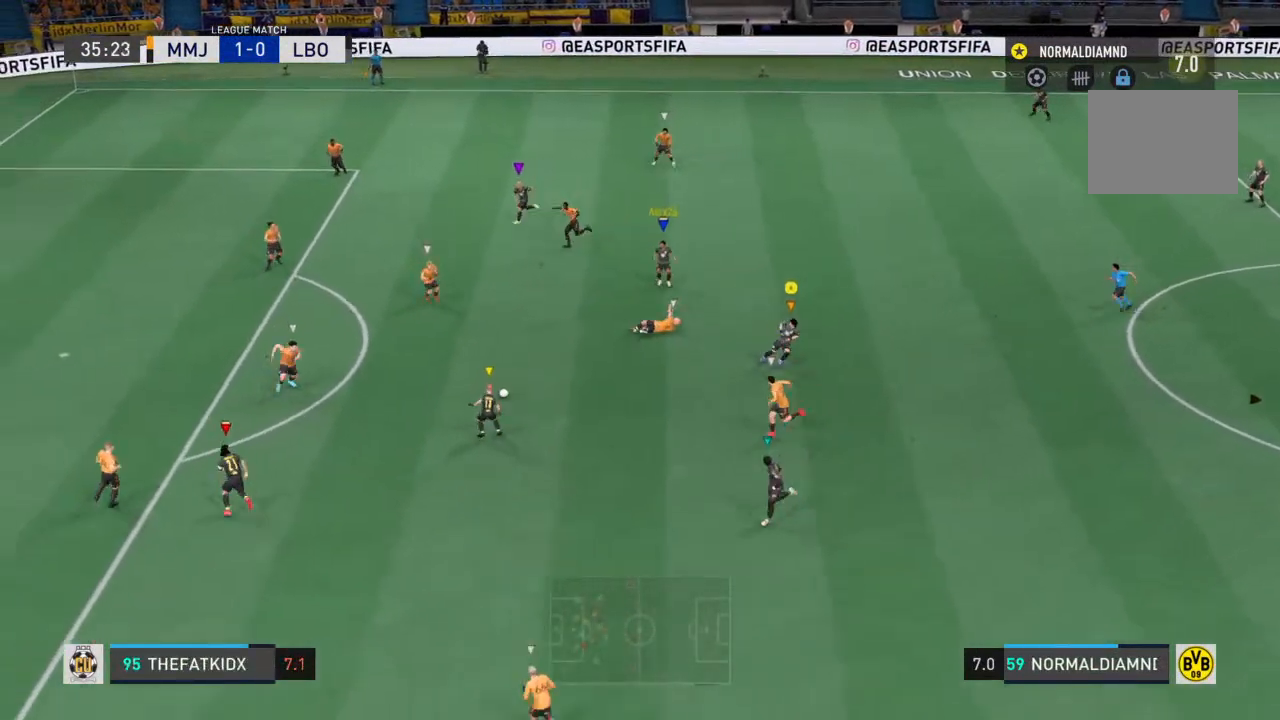
{"buttons": [], "left_stick": "up-left", "right_stick": "center", "events": [[133, "left_stick", "up"], [467, "left_stick", "up-left"]]}
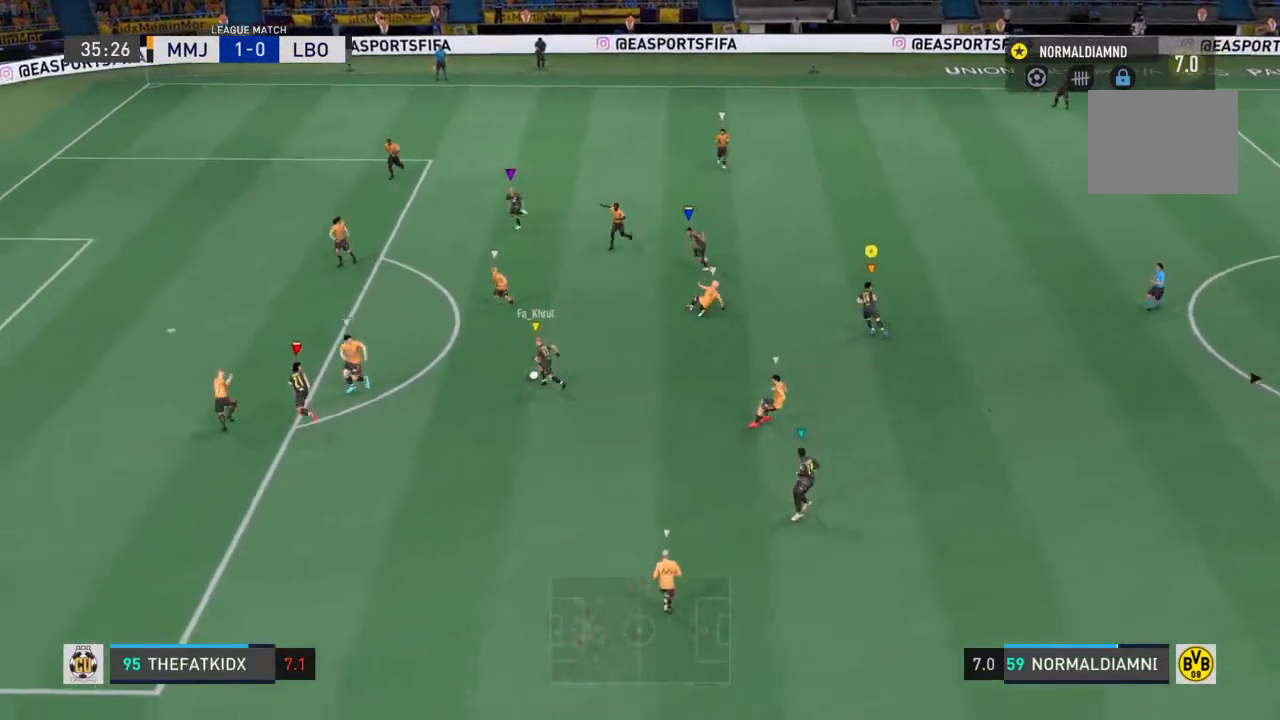
{"buttons": [], "left_stick": "up-left", "right_stick": "center", "events": []}
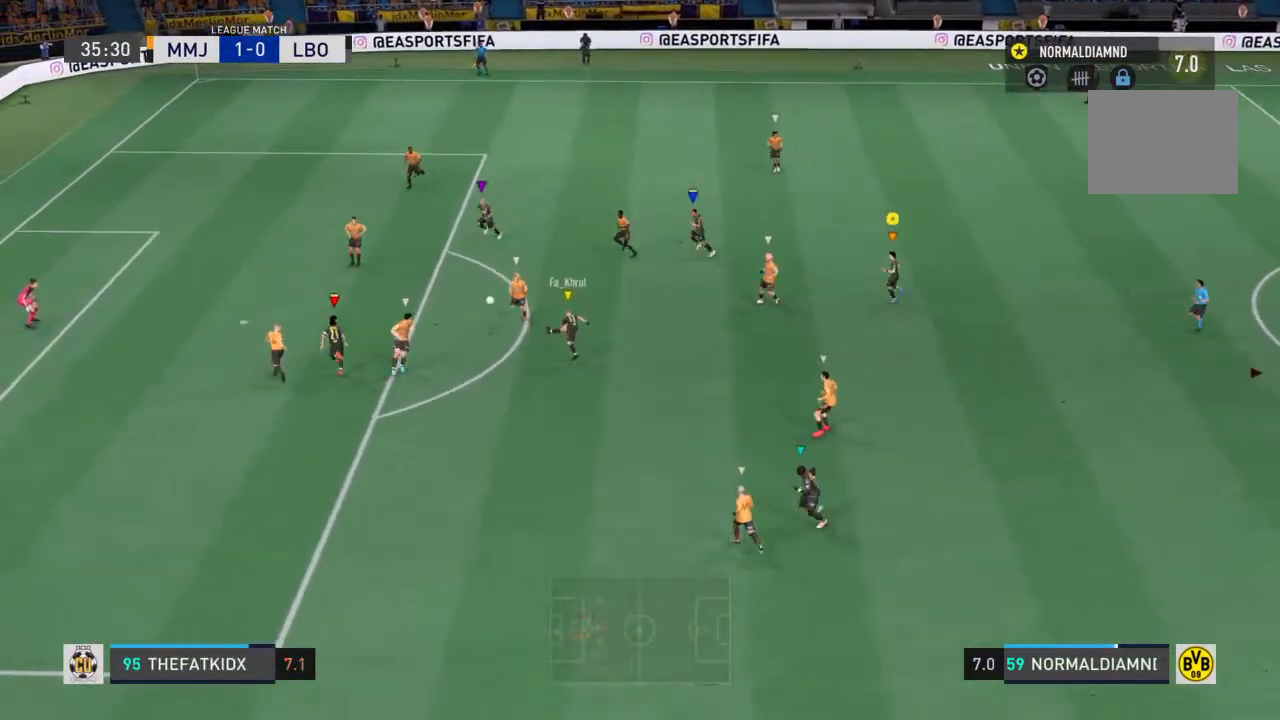
{"buttons": [], "left_stick": "center", "right_stick": "center", "events": [[33, "left_stick", "left"], [167, "left_stick", "center"]]}